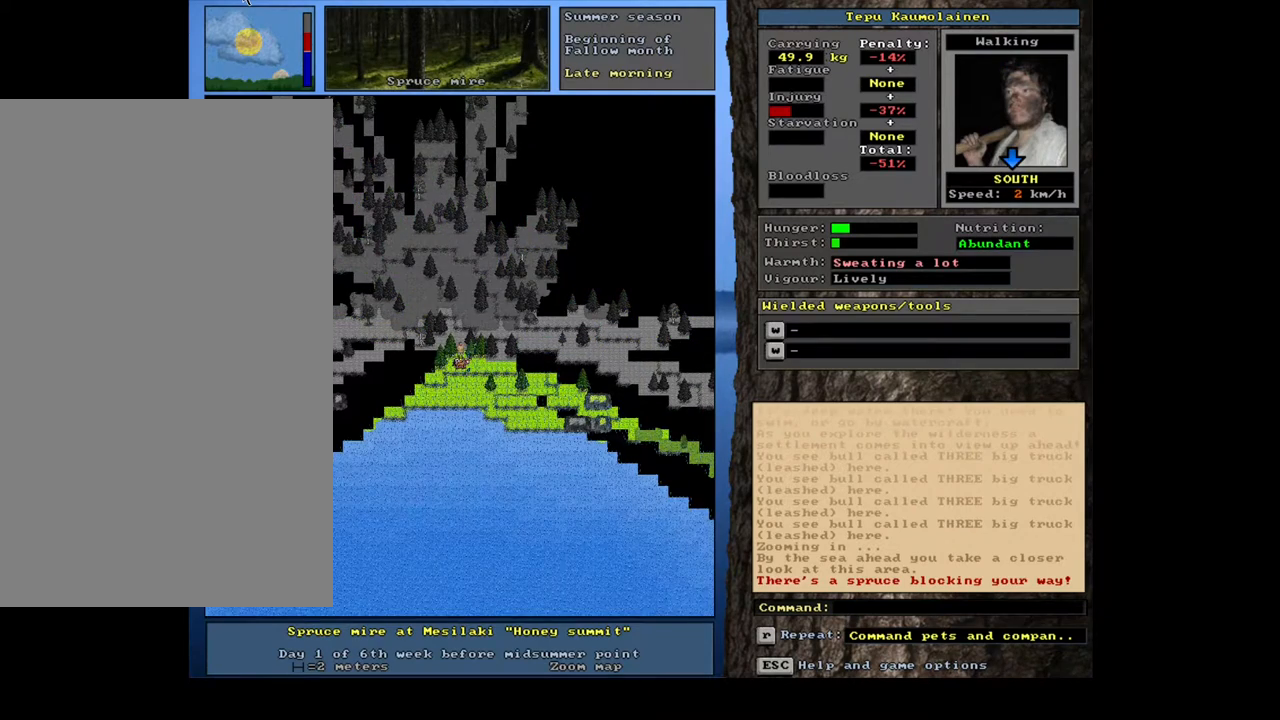
Gameplay with keyboard and mouse; each line is a JSON object with the keys and mouse buttons held at the frame after it. "events" lists presses ("down") and releases ("up") of "0", "1", "2", "3", "4", "5", "6", "7", "8", "9", "a", "alt_l", "alt_r", "b", "backslash", "backspace", "c", "caps_lock", "ctrl_l", "ctrl_r", "d", "down", "e", "equals", "escape", "f", "f1", "f10", "f11", "f12", "f2", "f3", "f4", "f5", "f6", "f7", "f8", "f9", "g", "h", "i", "j", "k", "l", "lbracket", "left", "m", "minus", "n", "num0", "num1", "num2", "num3", "num4", "num5", "num6", "num7", "num8", "num9", "o", "p", "q", "r", "rbracket", "return", "right", "s", "shift", "space", "super", "t", "tab", "tilde", "u", "up", "v", "w", "x", "y", "z", "mouse_left", "mouse_wheel", "mouse_right", "mouse_mb4" and "mouse_mb5" between this image and that frame as [ms after this image, input, new state], when the widget could be followed in between. "mouse_left", "mouse_wheel", "mouse_right", "mouse_mb4", "mouse_mb5" = the "left", "wheel", "right", "mb4", "mb5" buttons of the "mouse" list. No other keys are recorded. "wheel" means that the mouse wheel is clicked or scrolled. Mouse movement is not recorded.
{"keys": ["ctrl_l", "num7"], "mouse": [], "events": [[67, "num2", "down"], [150, "num2", "up"], [200, "num2", "down"], [317, "num2", "up"]]}
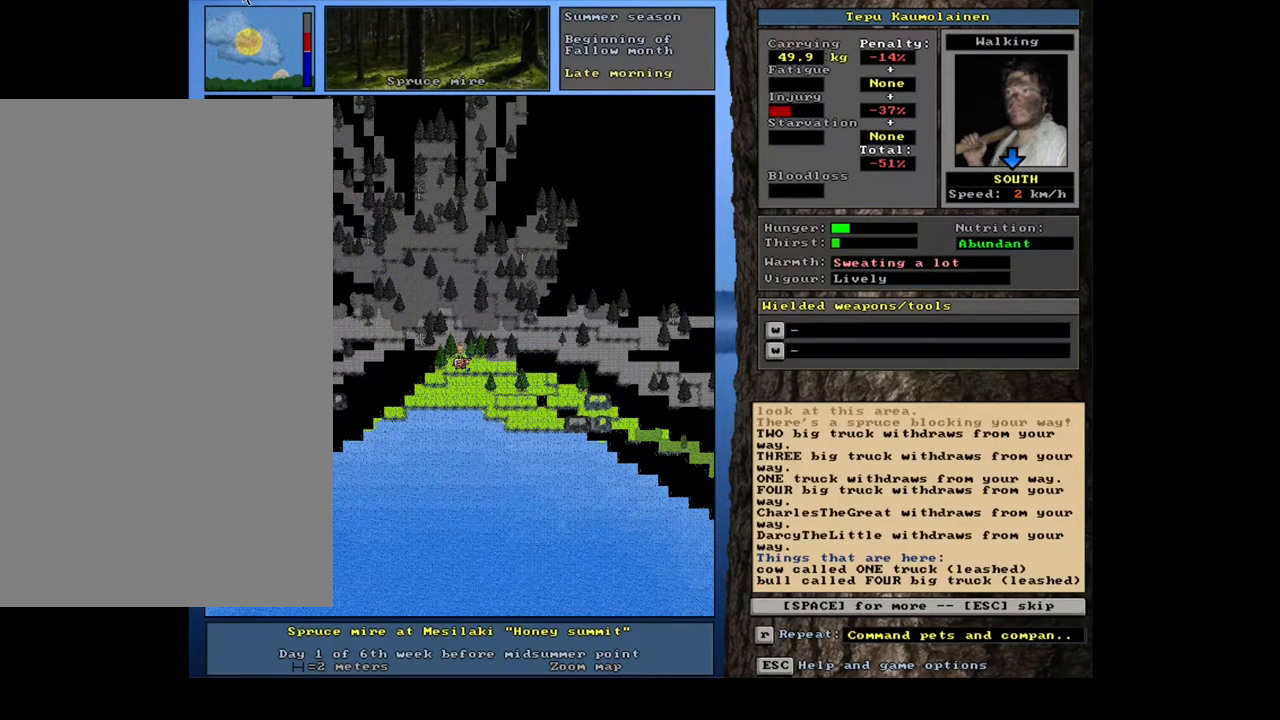
{"keys": ["num7"], "mouse": [], "events": [[33, "ctrl_l", "up"]]}
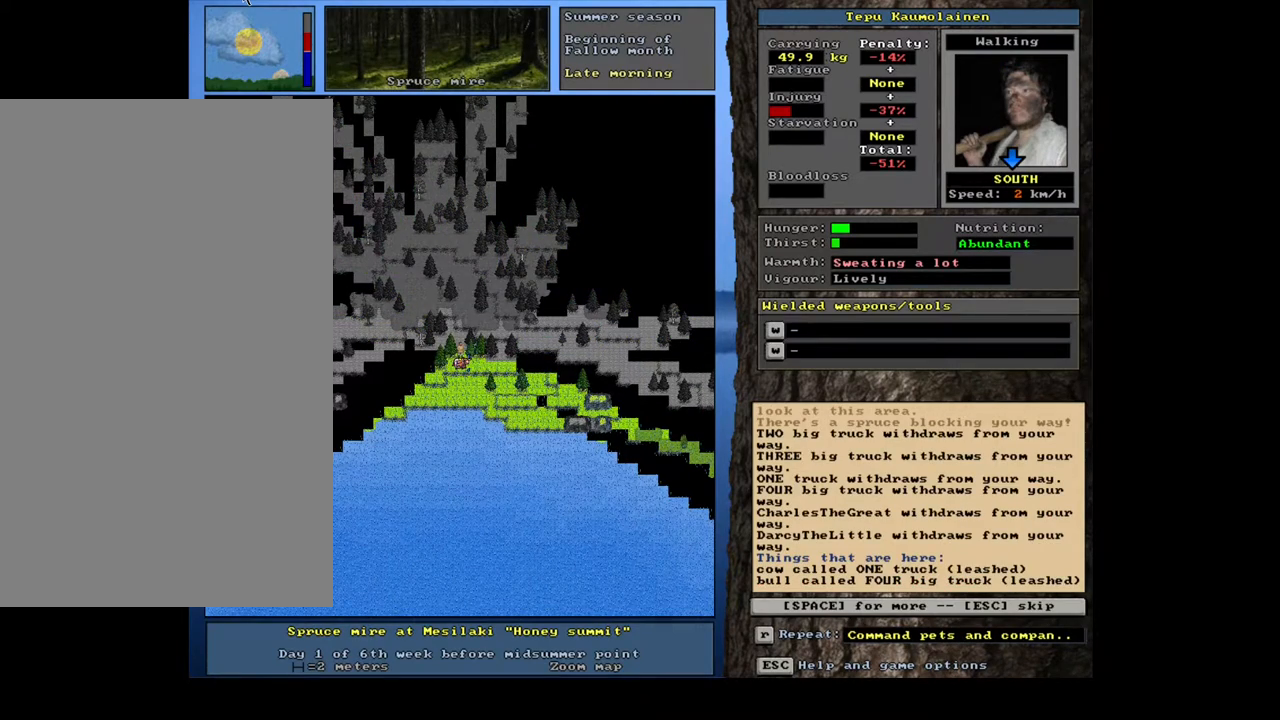
{"keys": ["ctrl_l", "num2", "num7"], "mouse": [], "events": [[17, "space", "down"], [100, "space", "up"], [417, "ctrl_l", "down"], [433, "num2", "down"]]}
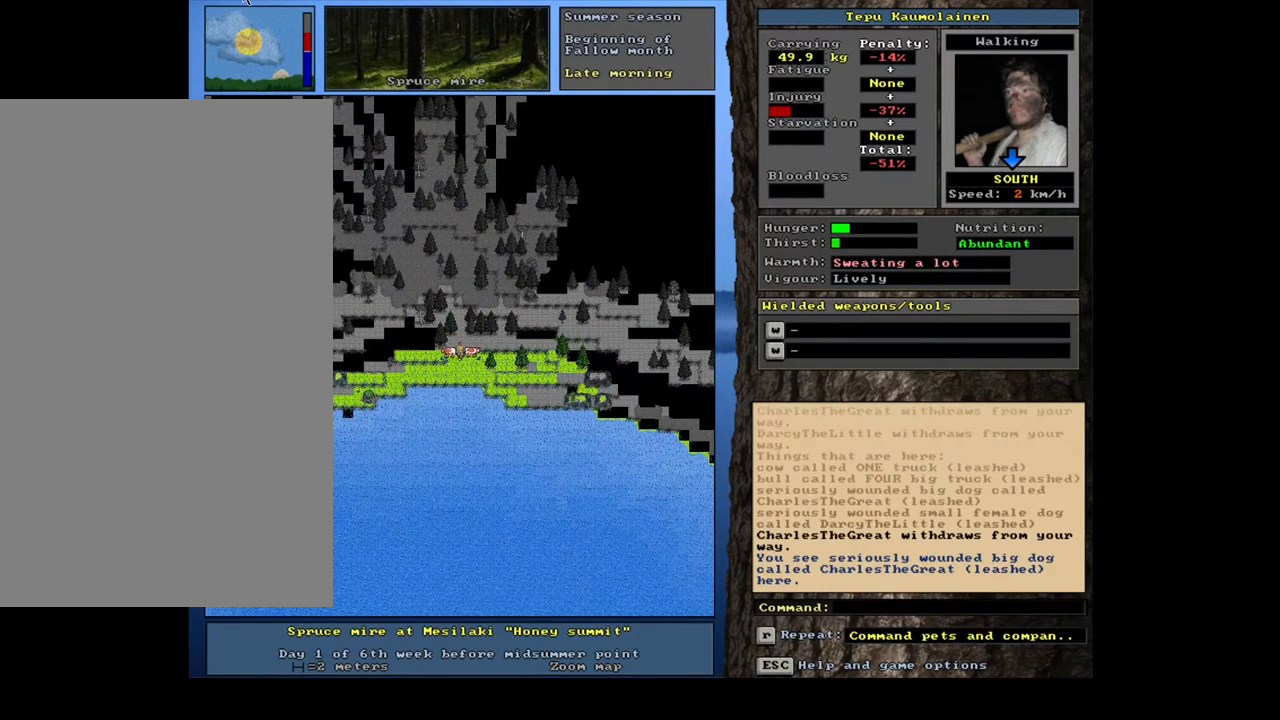
{"keys": ["ctrl_l", "num7"], "mouse": [], "events": [[50, "num2", "up"], [183, "num2", "down"], [300, "num2", "up"]]}
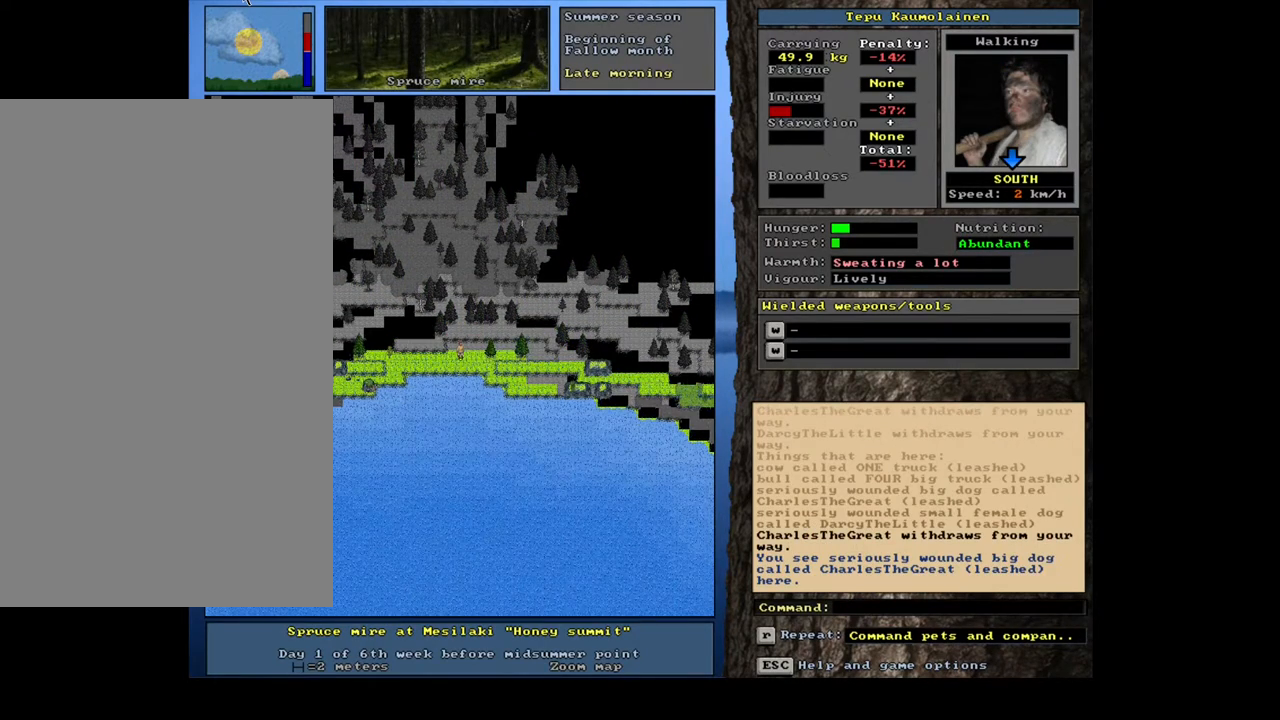
{"keys": ["num7"], "mouse": [], "events": [[217, "num2", "down"], [317, "num2", "up"], [467, "ctrl_l", "up"]]}
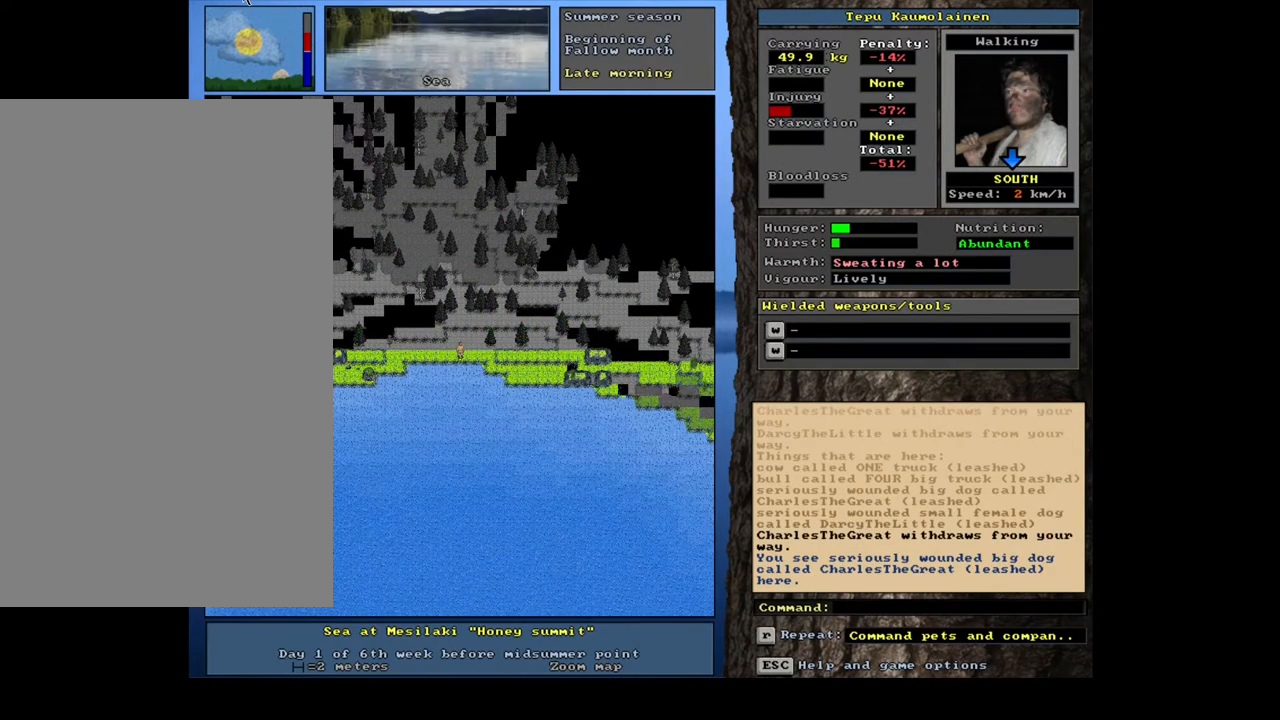
{"keys": ["num7"], "mouse": [], "events": [[83, "num3", "down"], [133, "num3", "up"]]}
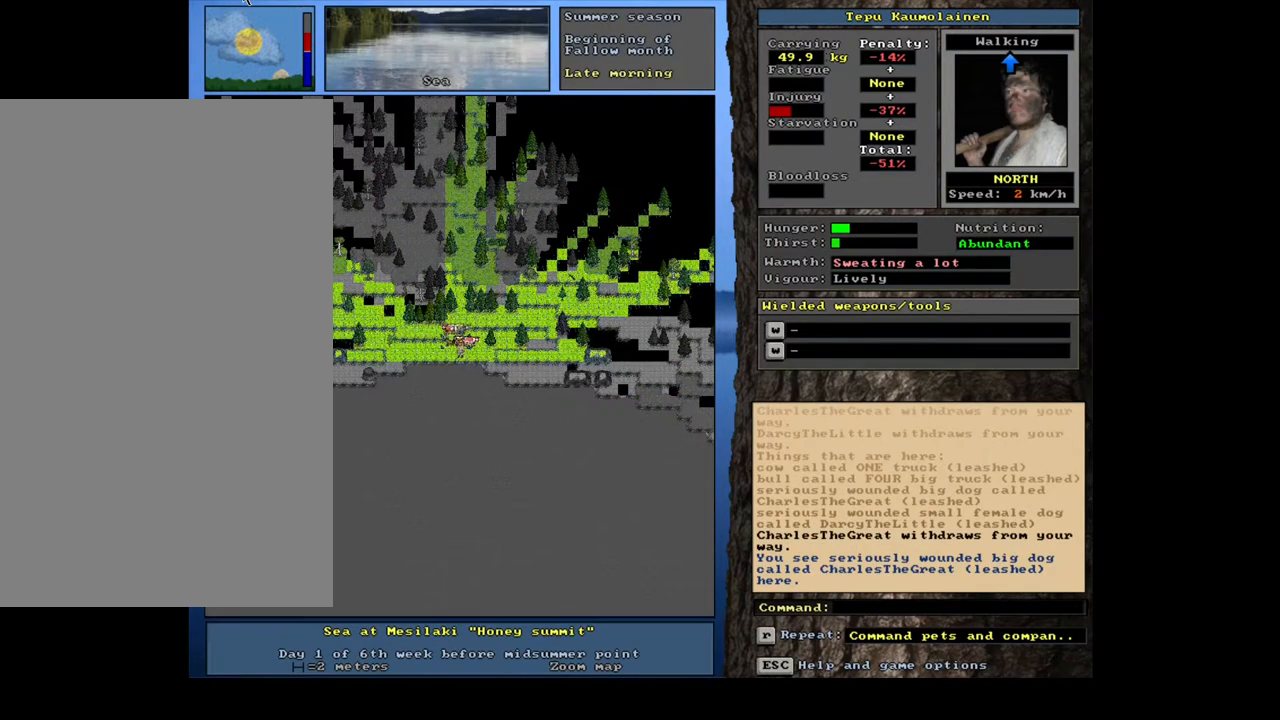
{"keys": ["num7", "q"], "mouse": [], "events": [[33, "num3", "down"], [133, "num3", "up"], [433, "q", "down"]]}
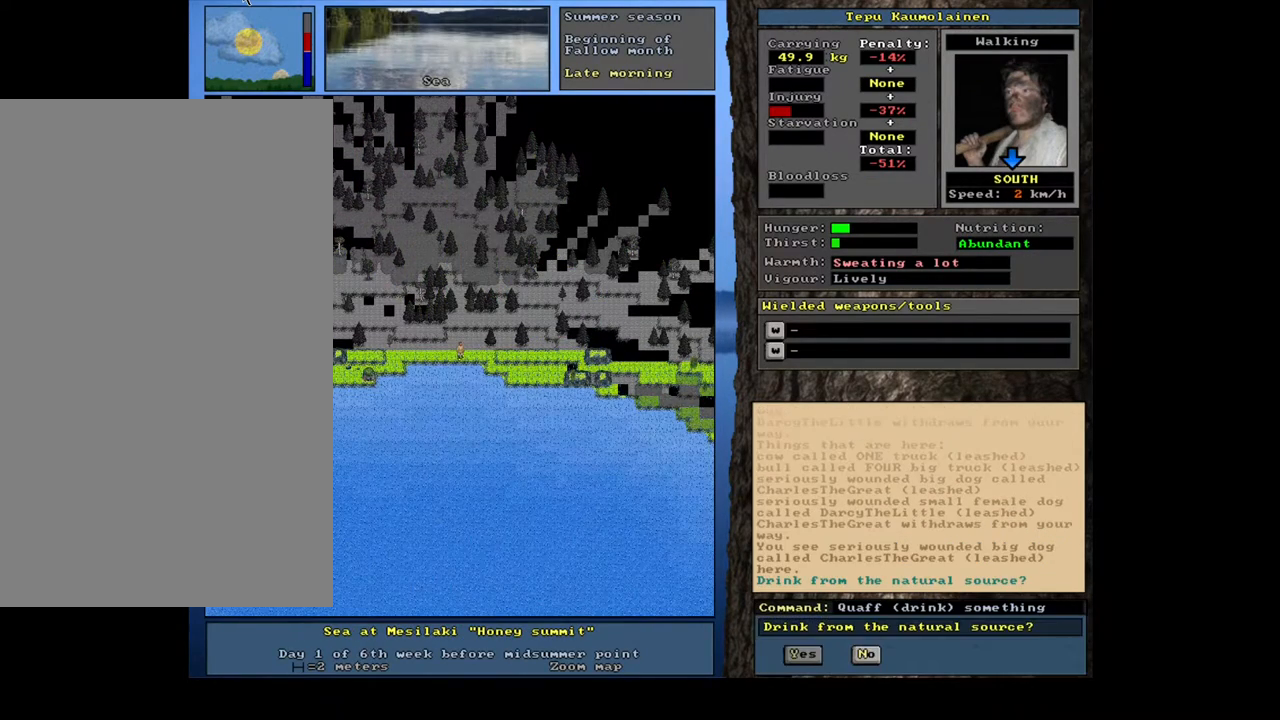
{"keys": ["num7"], "mouse": [], "events": [[33, "q", "up"], [200, "y", "down"], [283, "y", "up"]]}
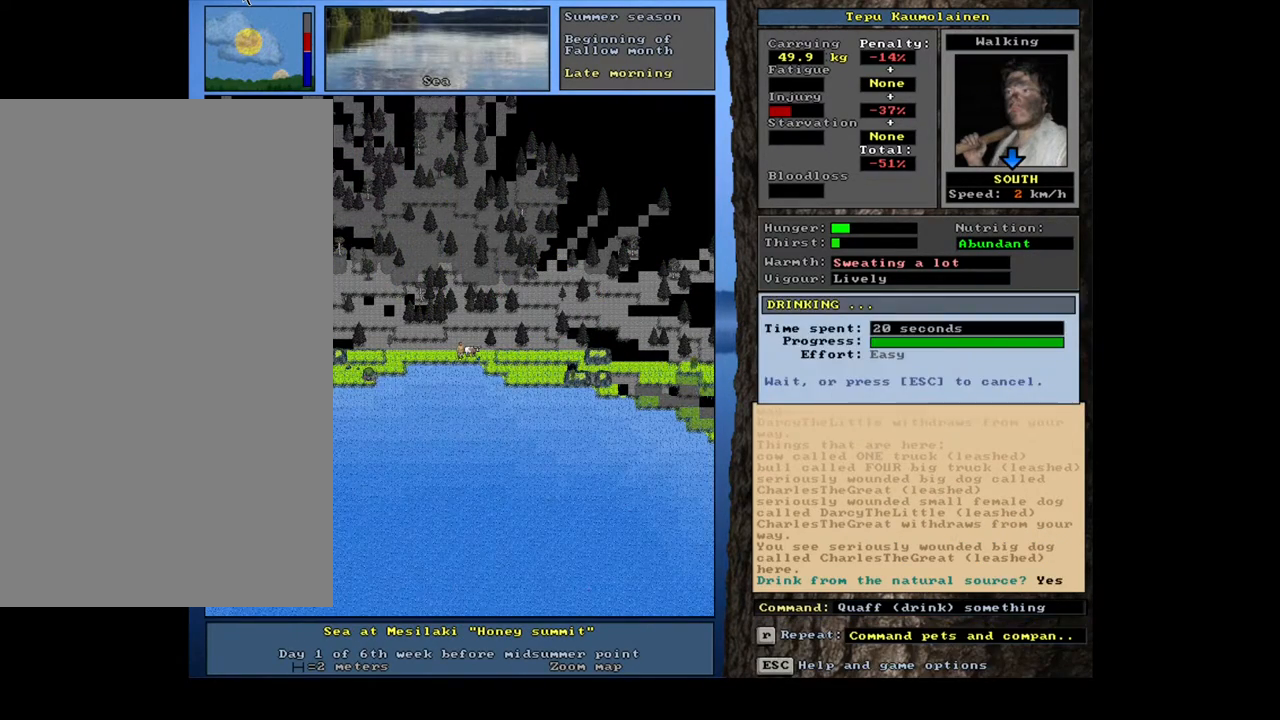
{"keys": ["num7"], "mouse": [], "events": [[317, "e", "down"], [417, "e", "up"]]}
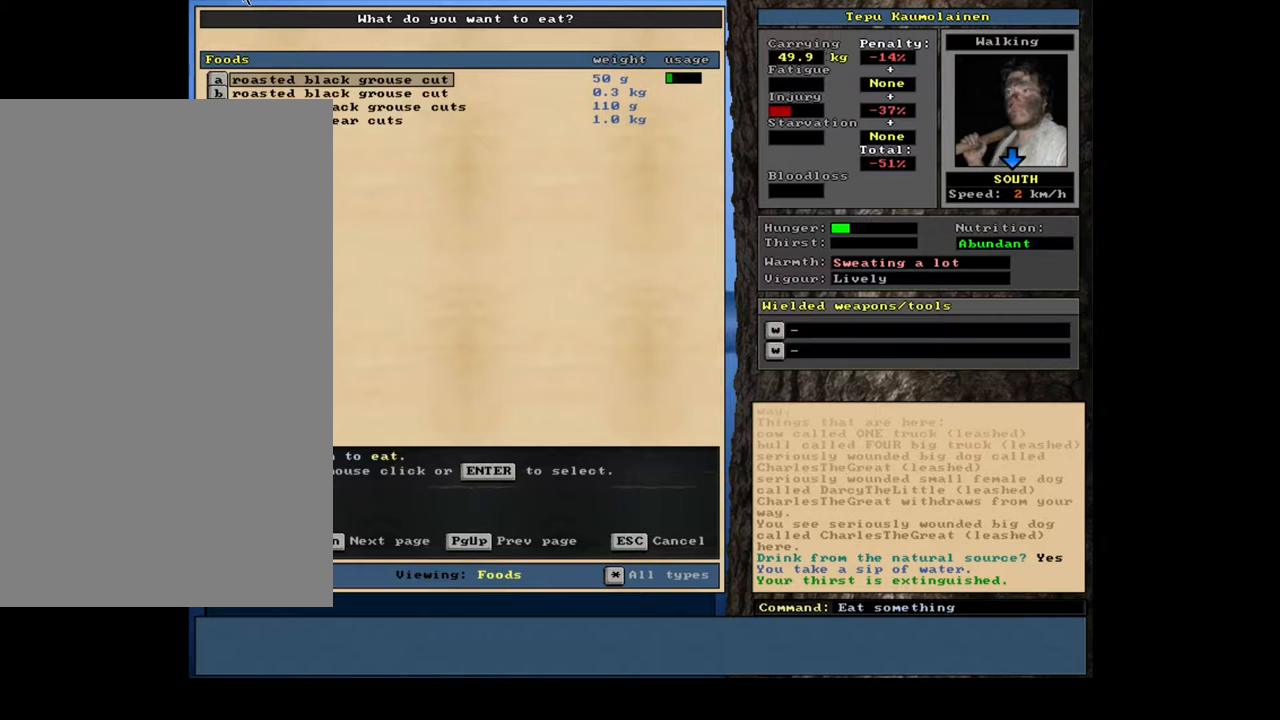
{"keys": ["num7"], "mouse": [], "events": []}
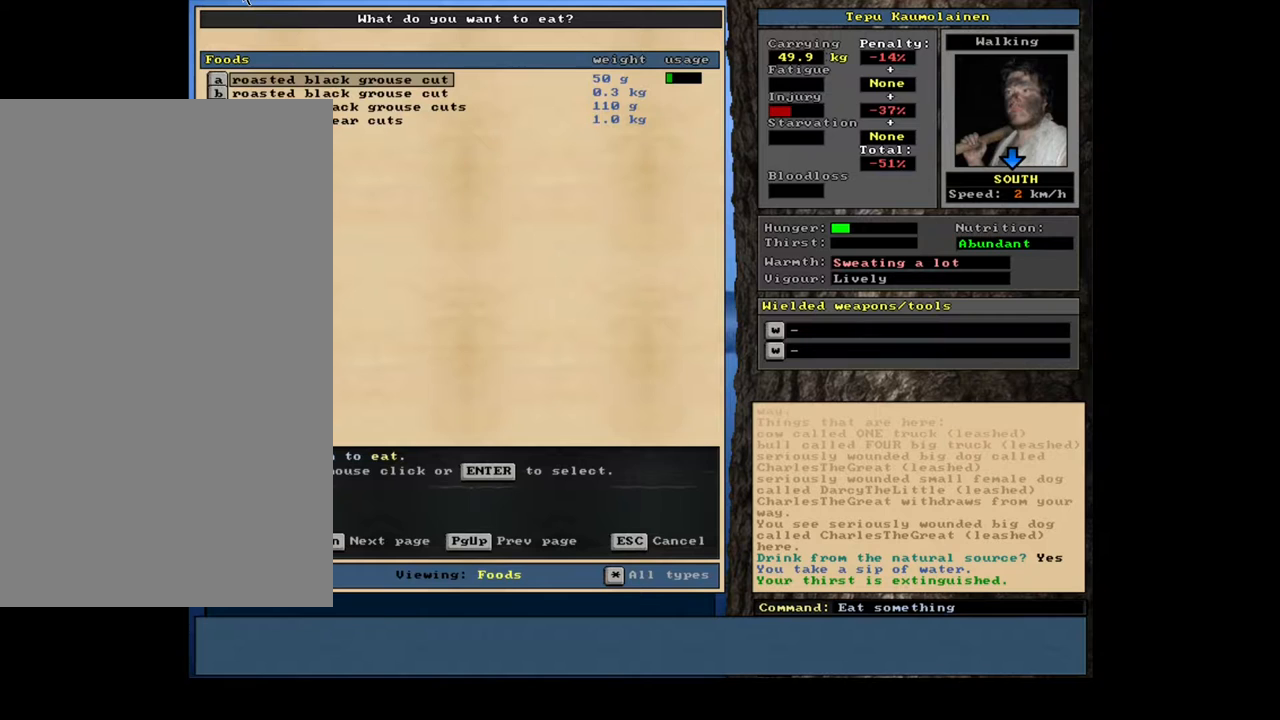
{"keys": ["num7"], "mouse": [], "events": []}
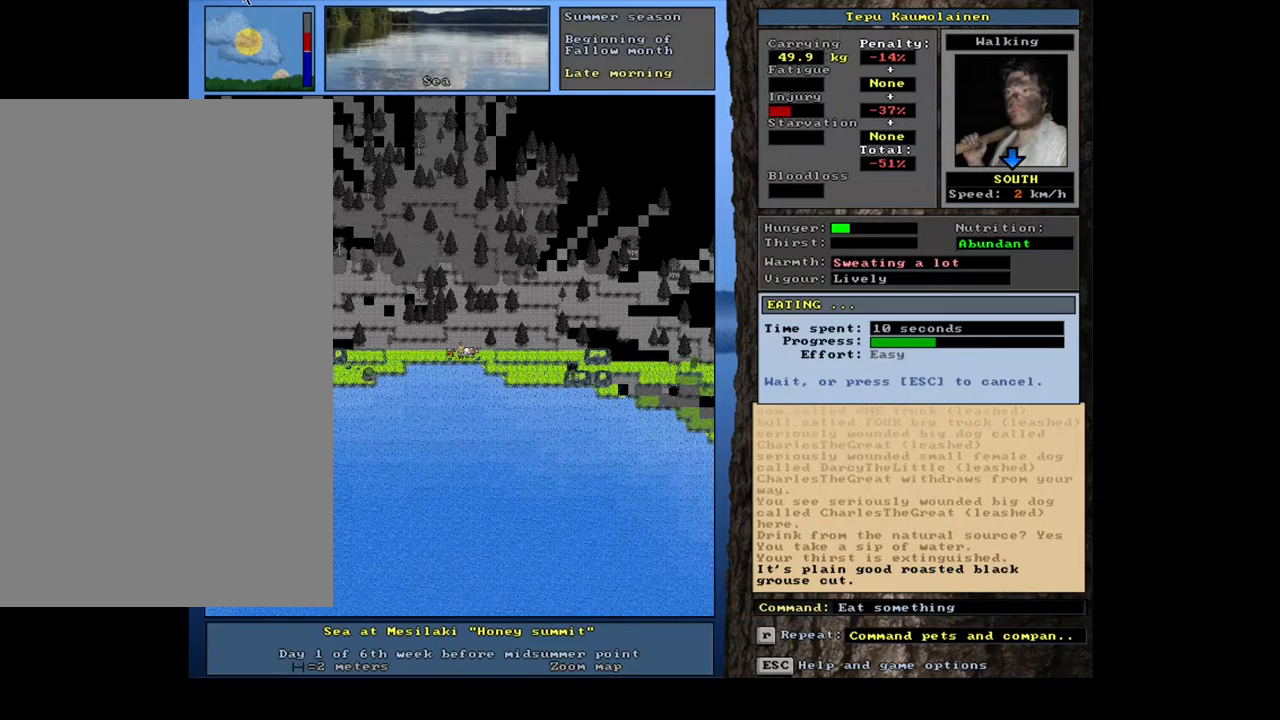
{"keys": ["num7"], "mouse": [], "events": []}
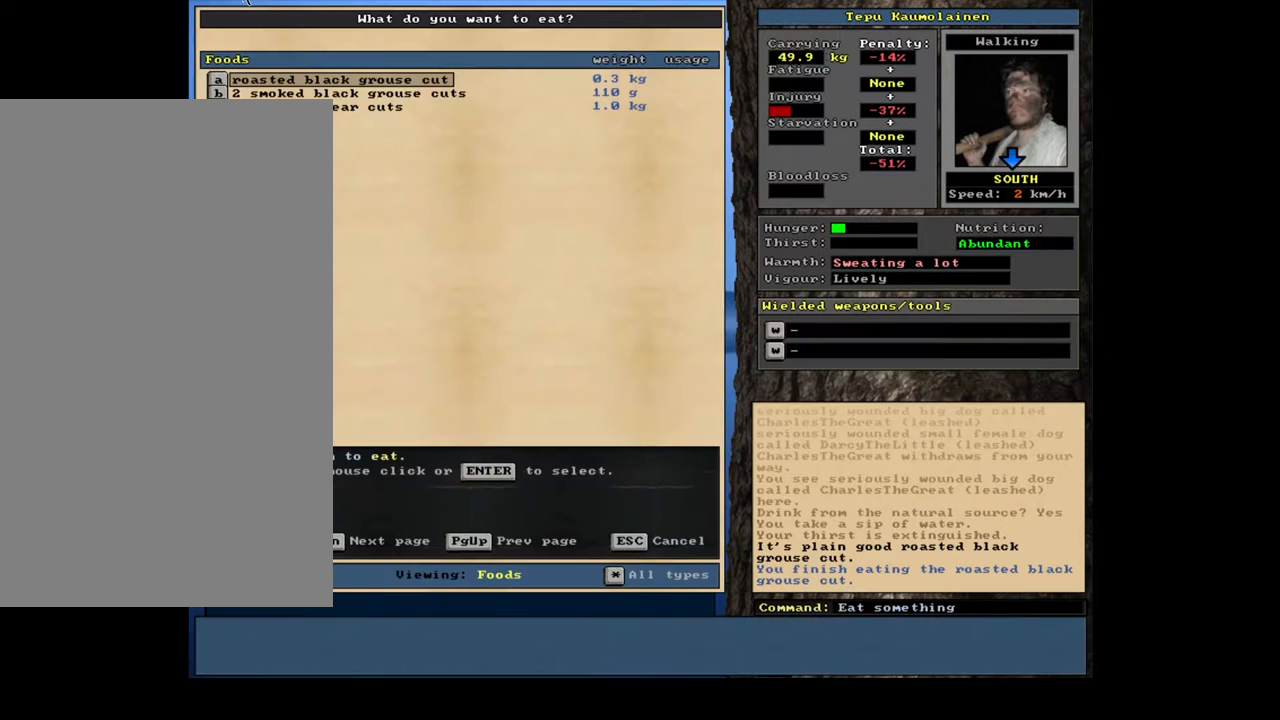
{"keys": ["num7"], "mouse": [], "events": []}
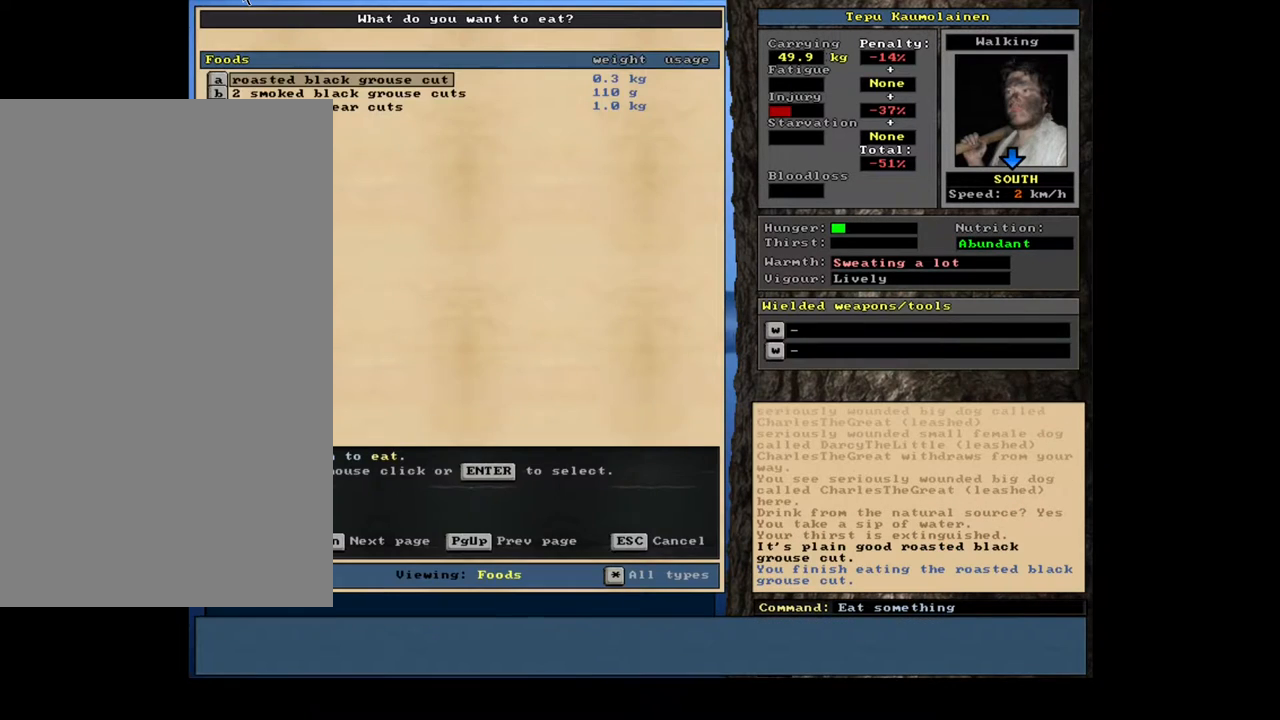
{"keys": ["num7"], "mouse": [], "events": []}
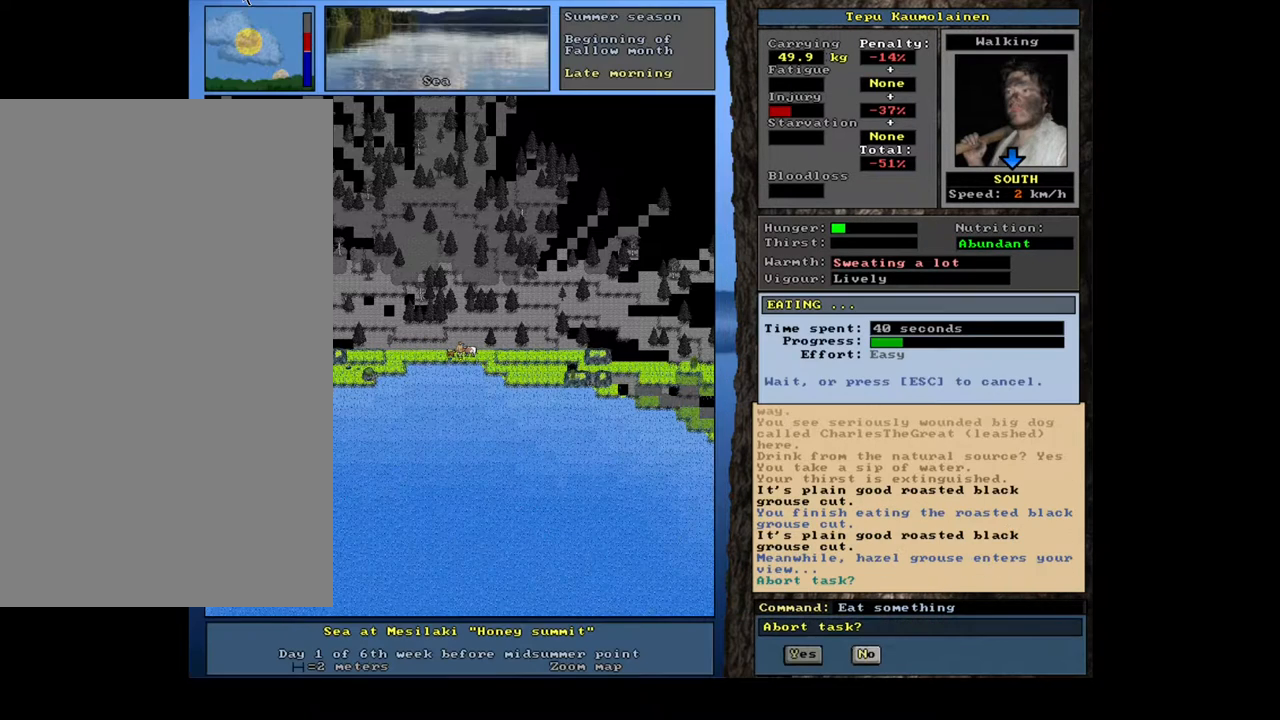
{"keys": ["num7"], "mouse": [], "events": []}
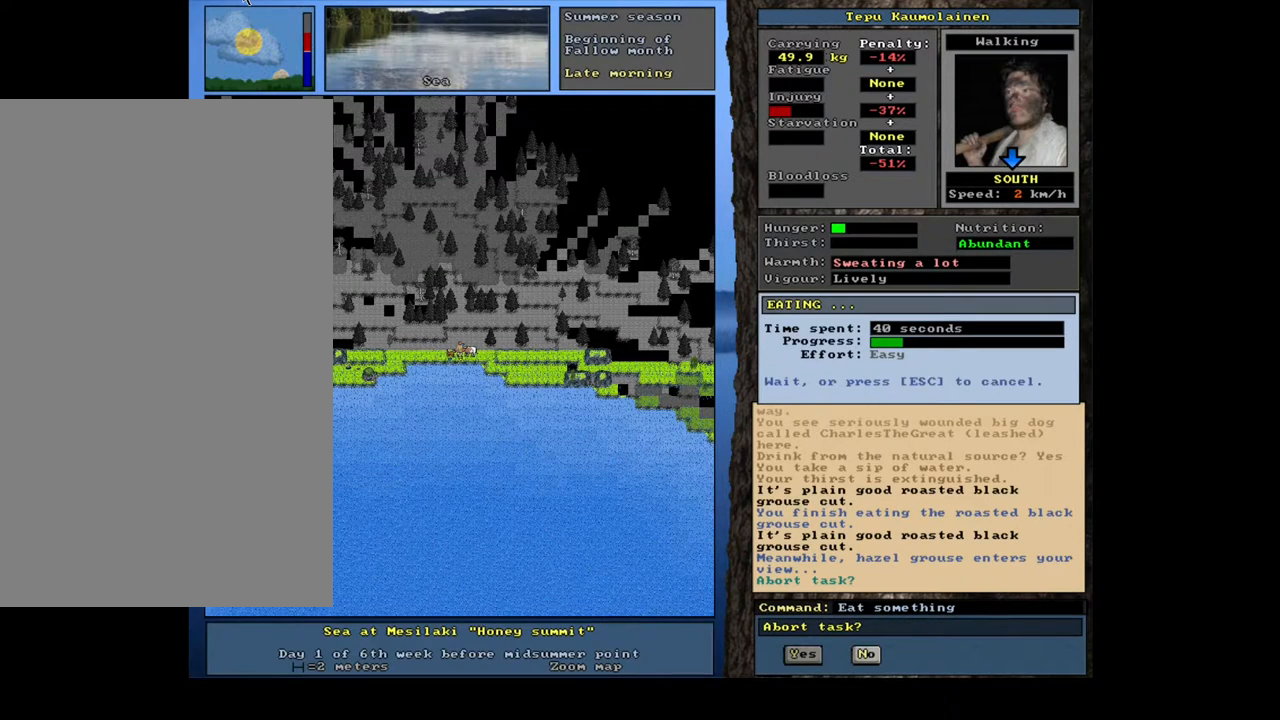
{"keys": ["num7"], "mouse": [], "events": []}
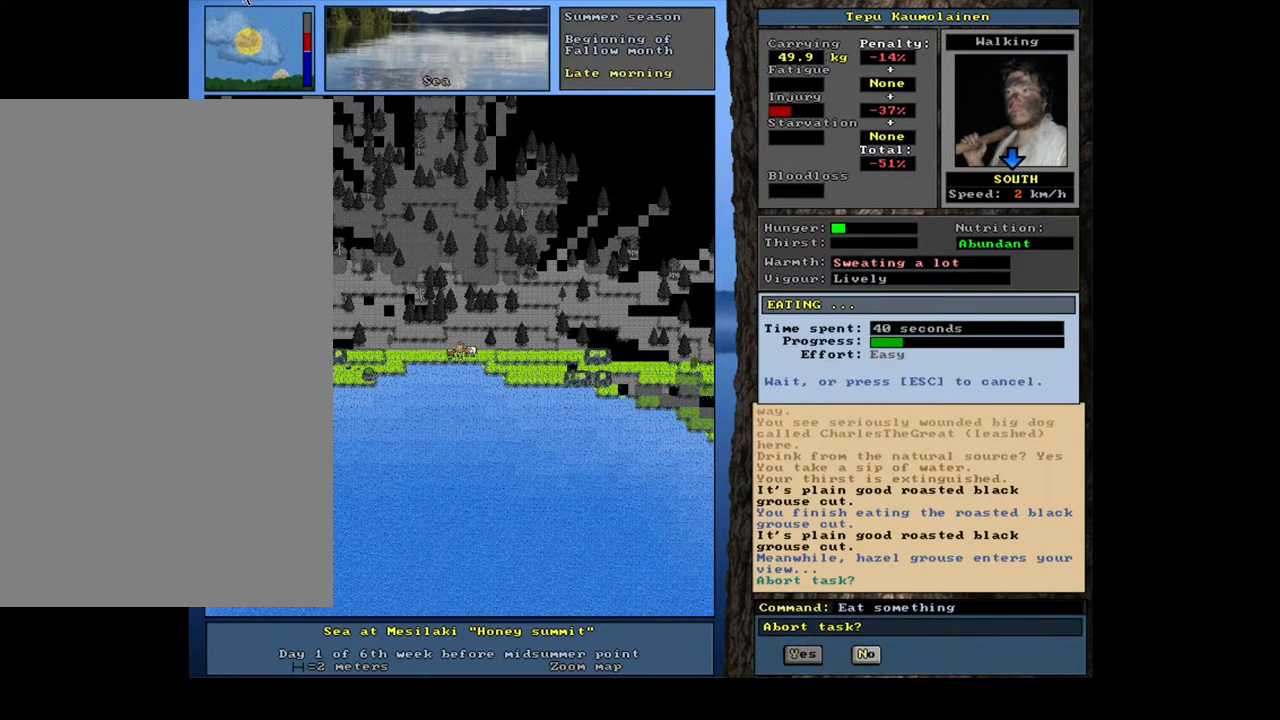
{"keys": ["num7"], "mouse": [], "events": [[233, "n", "down"], [283, "n", "up"]]}
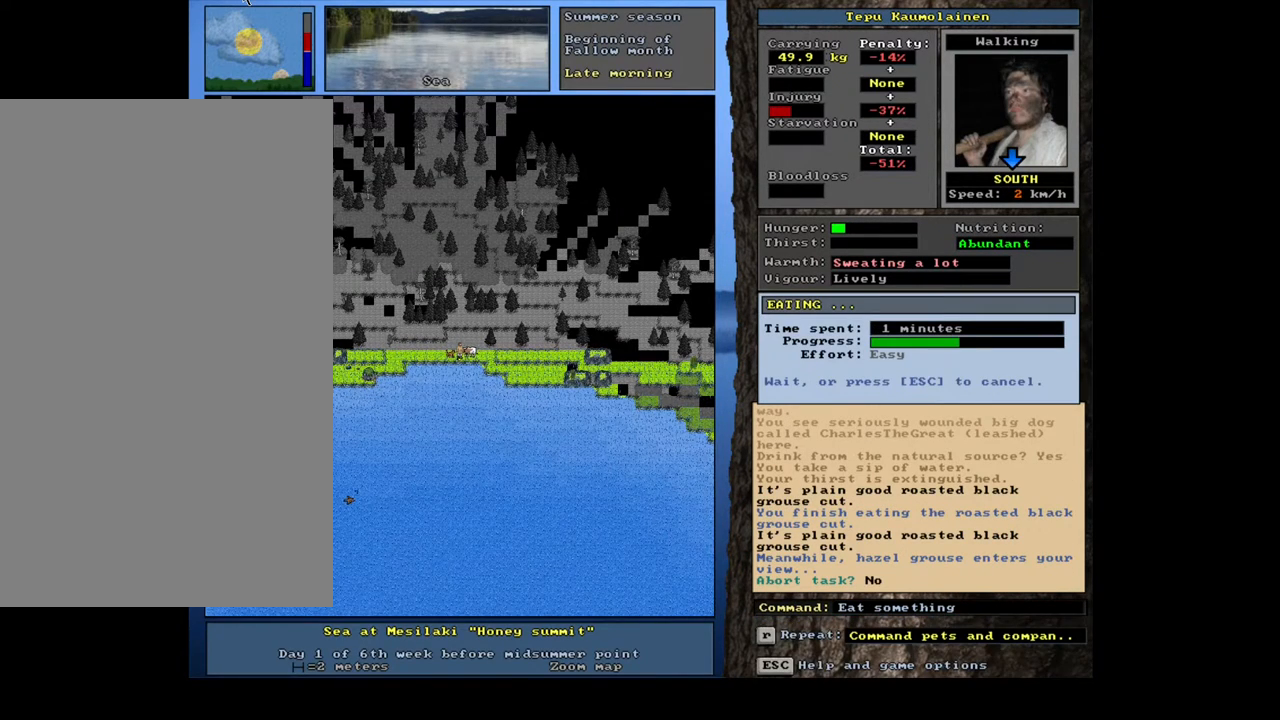
{"keys": ["num7"], "mouse": [], "events": []}
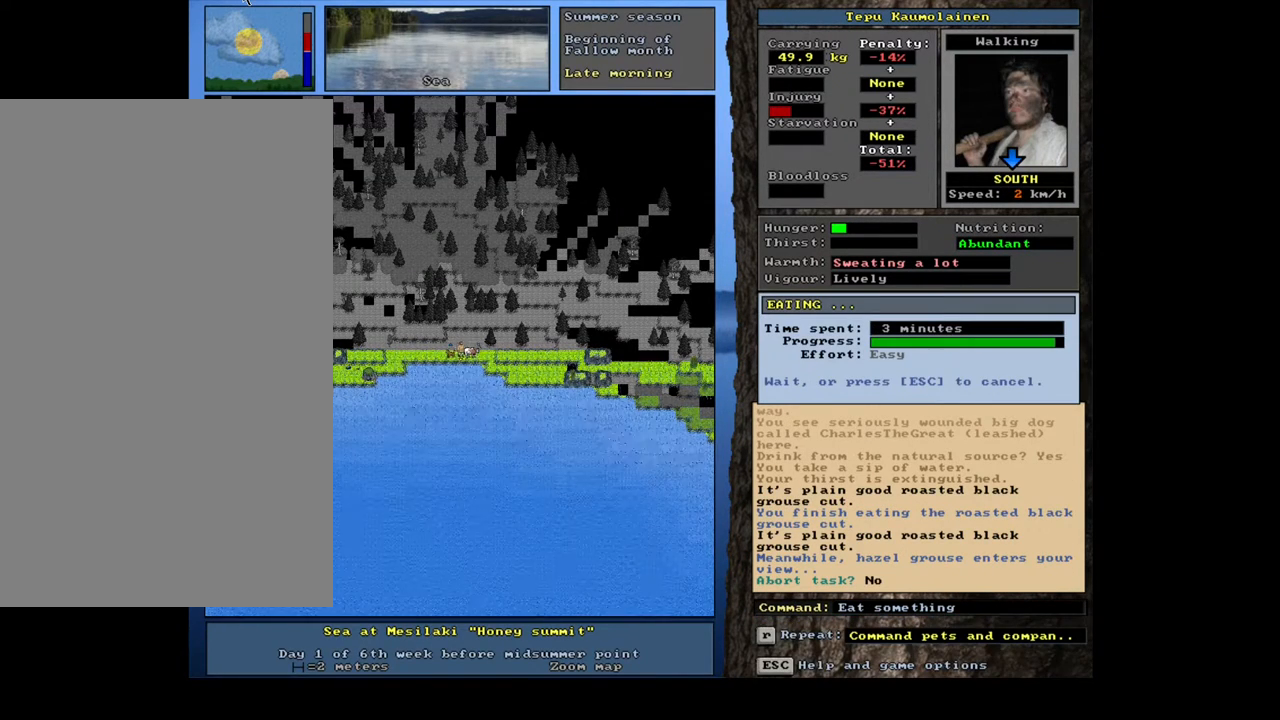
{"keys": ["num7"], "mouse": [], "events": []}
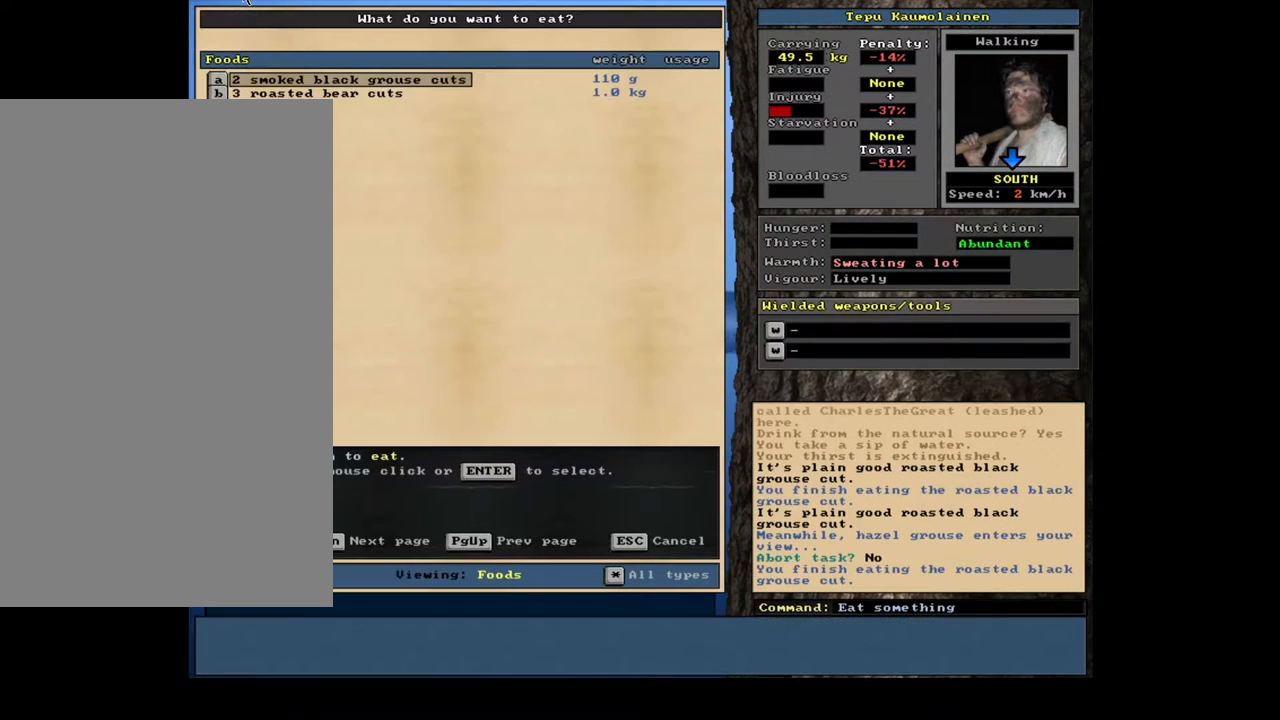
{"keys": ["num7"], "mouse": [], "events": []}
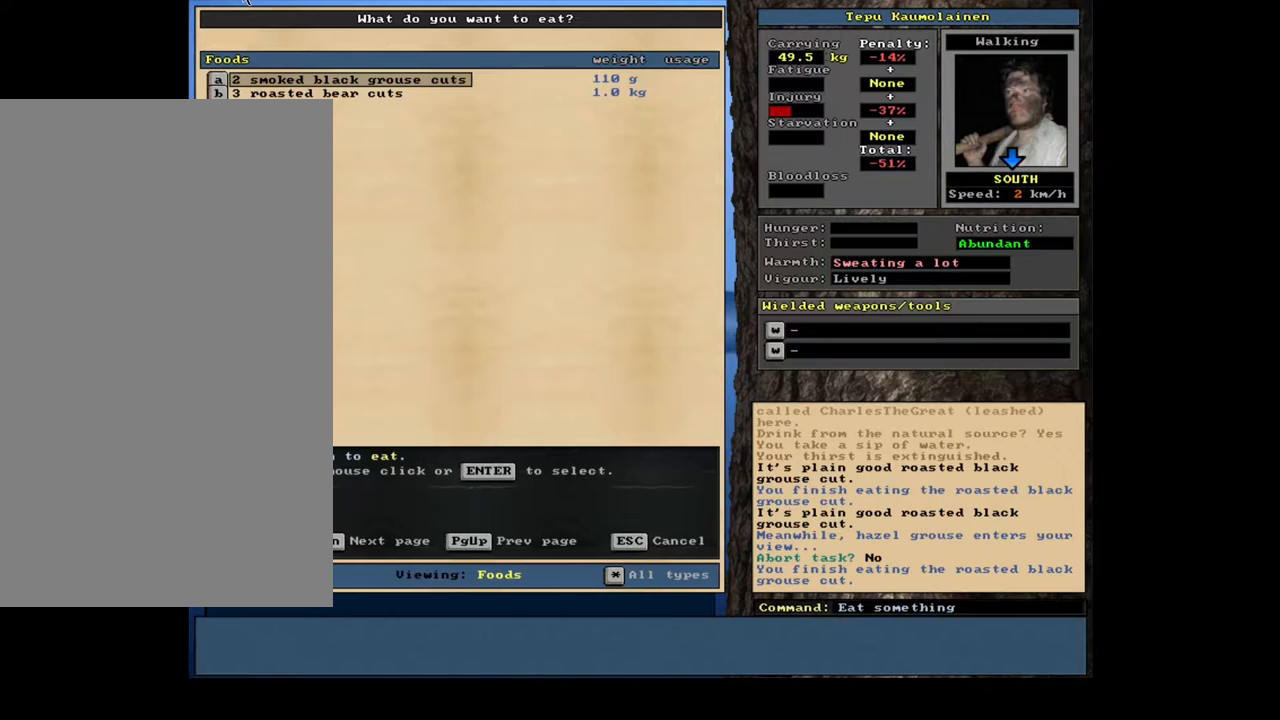
{"keys": ["num7"], "mouse": [], "events": []}
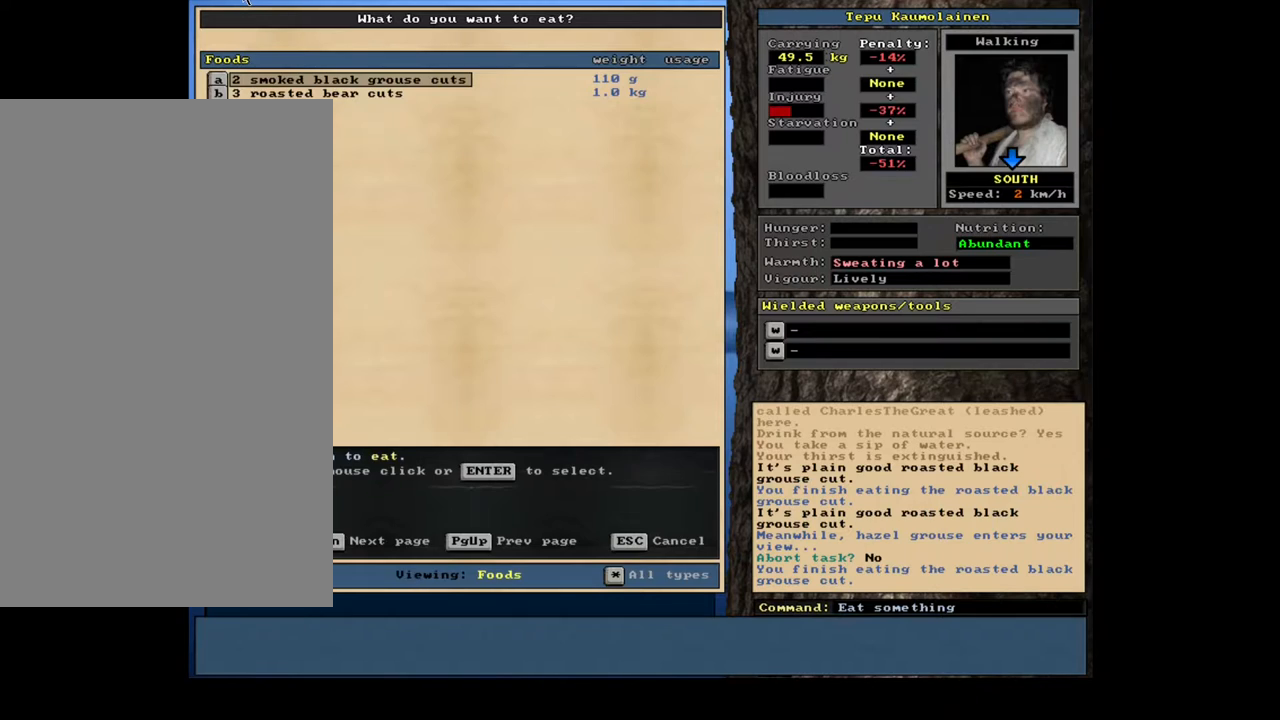
{"keys": ["down", "num7"], "mouse": [], "events": [[467, "down", "down"]]}
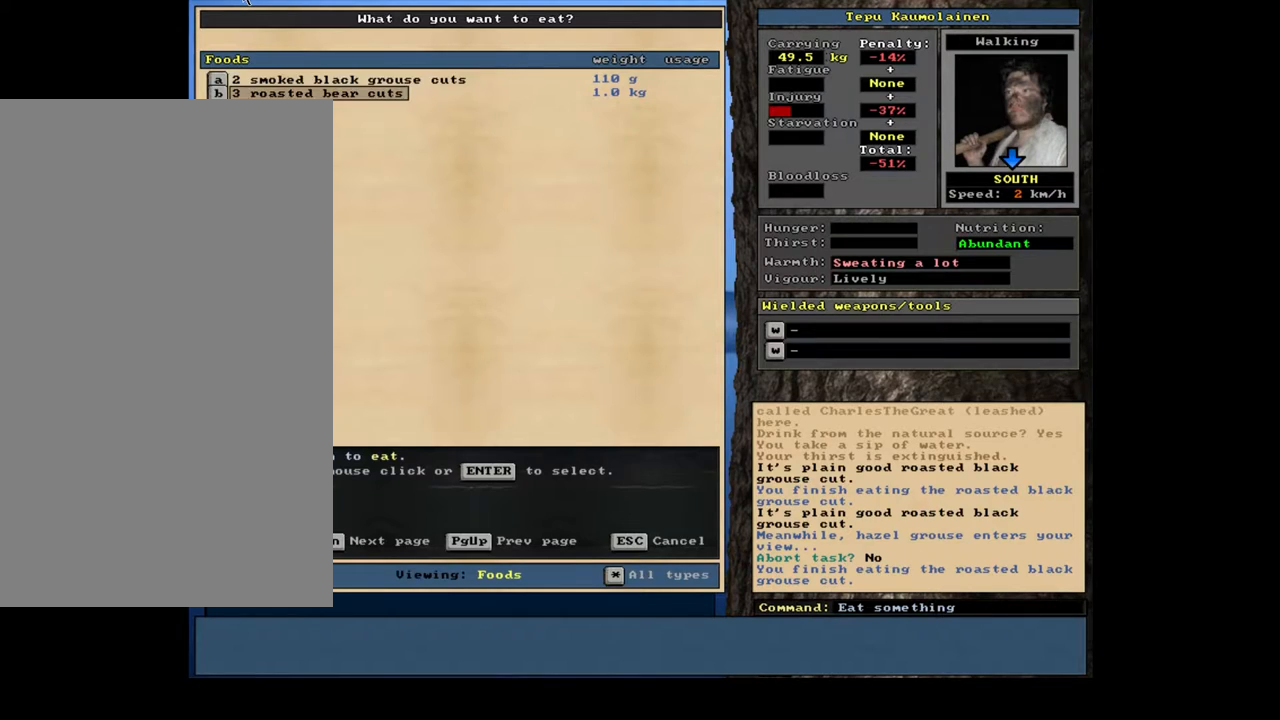
{"keys": ["num7"], "mouse": [], "events": [[67, "down", "up"], [133, "return", "down"], [217, "return", "up"]]}
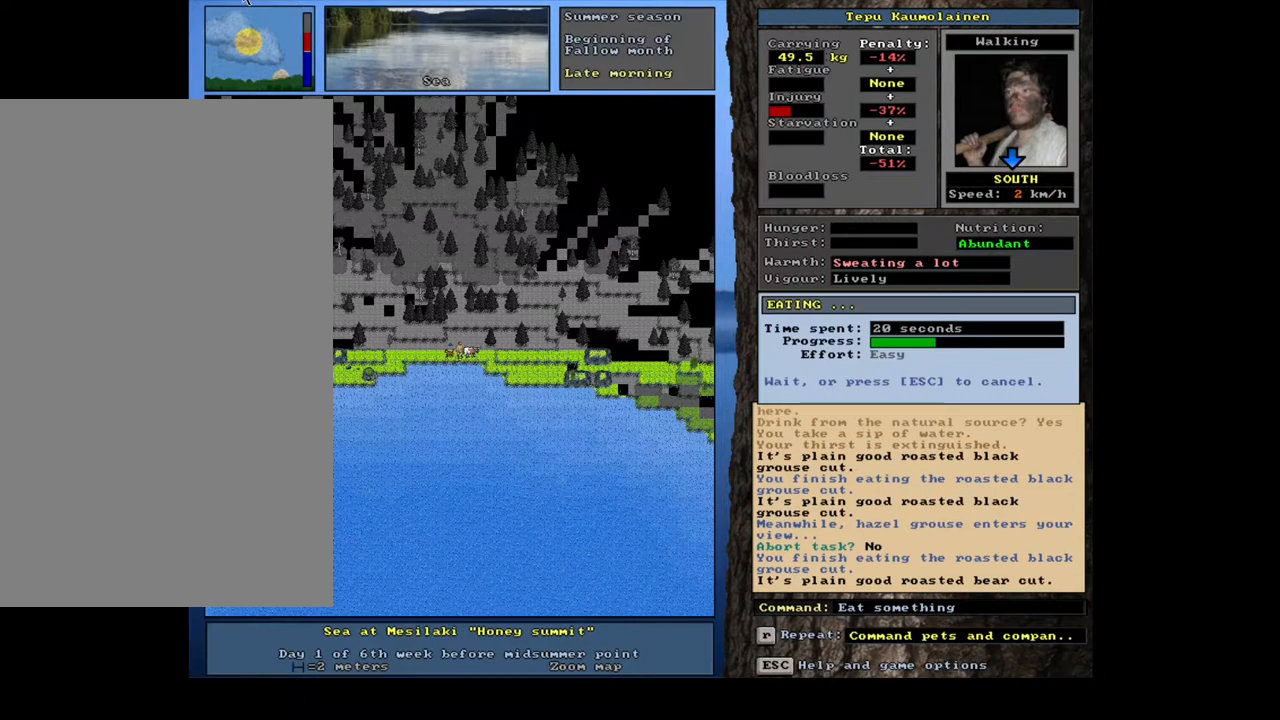
{"keys": ["num7"], "mouse": [], "events": []}
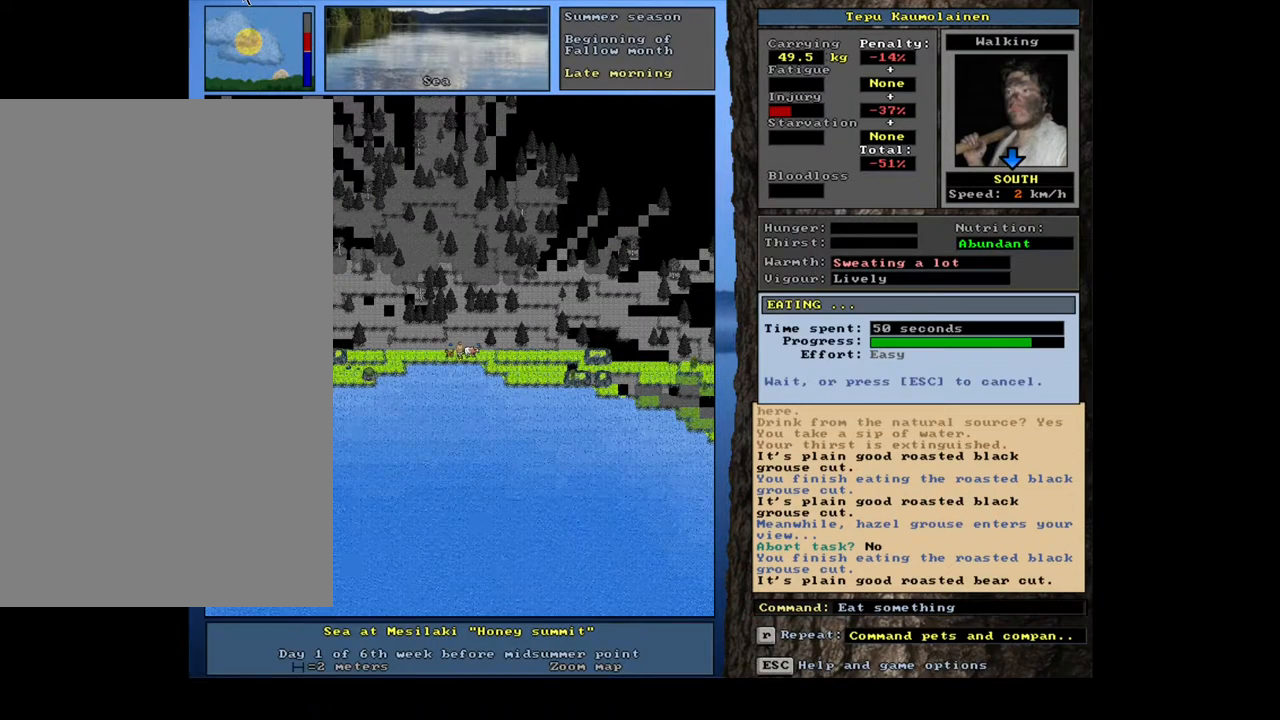
{"keys": ["num7"], "mouse": [], "events": []}
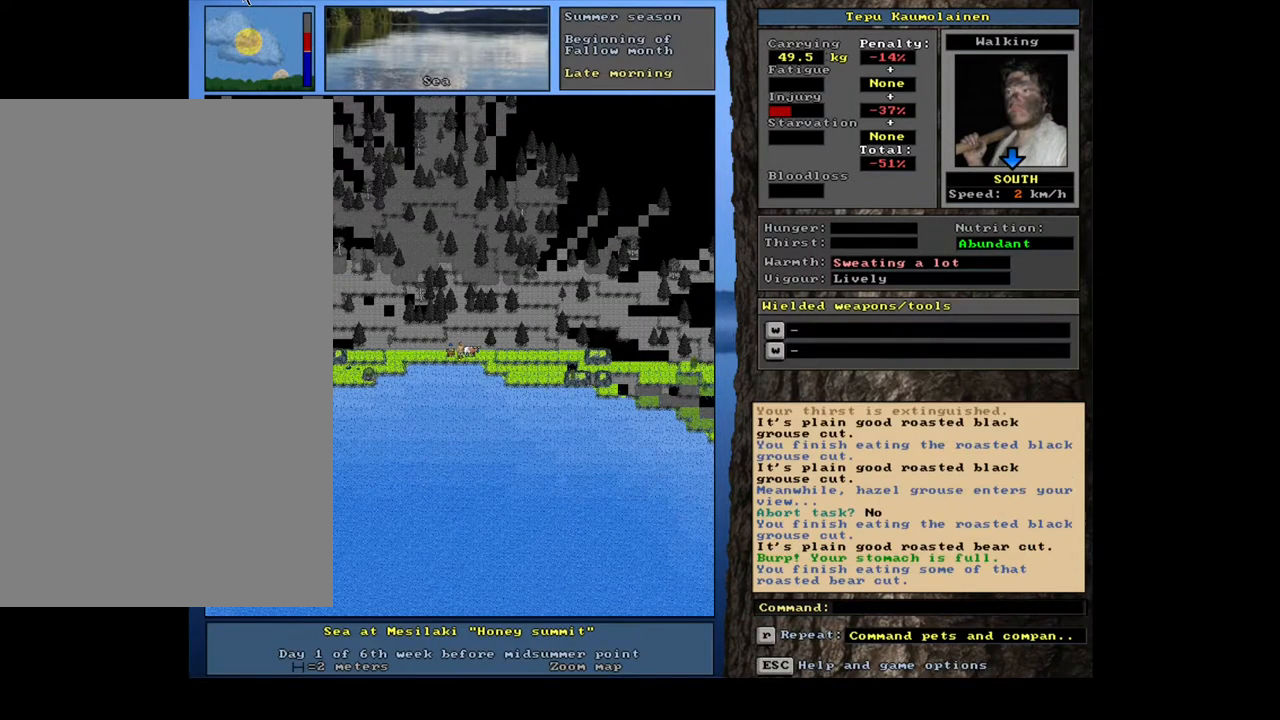
{"keys": ["num7"], "mouse": [], "events": [[133, "q", "down"], [217, "q", "up"], [333, "y", "down"], [417, "y", "up"]]}
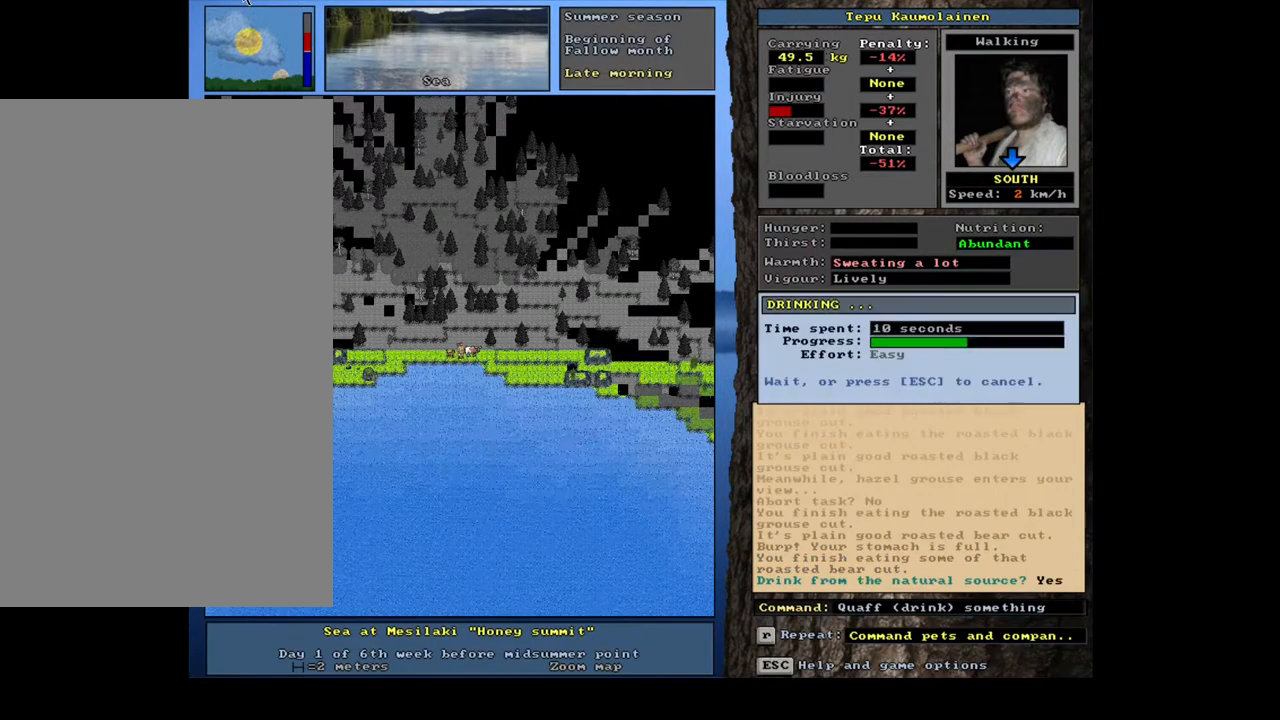
{"keys": ["num7"], "mouse": [], "events": []}